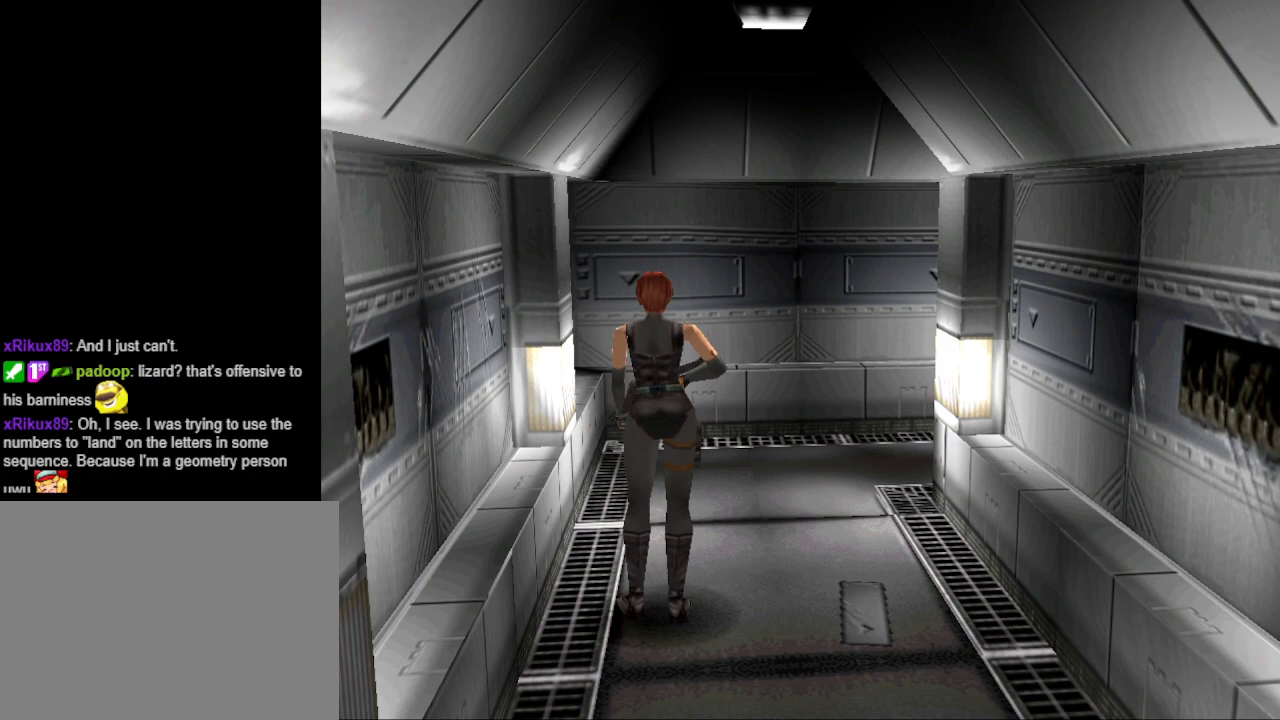
Gameplay with a controller (PlayStation layout); each line is a JSON object with the inputs held at the frame after it. "events" lists button and stick changes between this image and that frame as [ms after this image, input, new state], when the widget could be followed in between. Not read: R1 left_stick right_stick.
{"buttons": [], "events": [[100, "DPAD_UP", "up"]]}
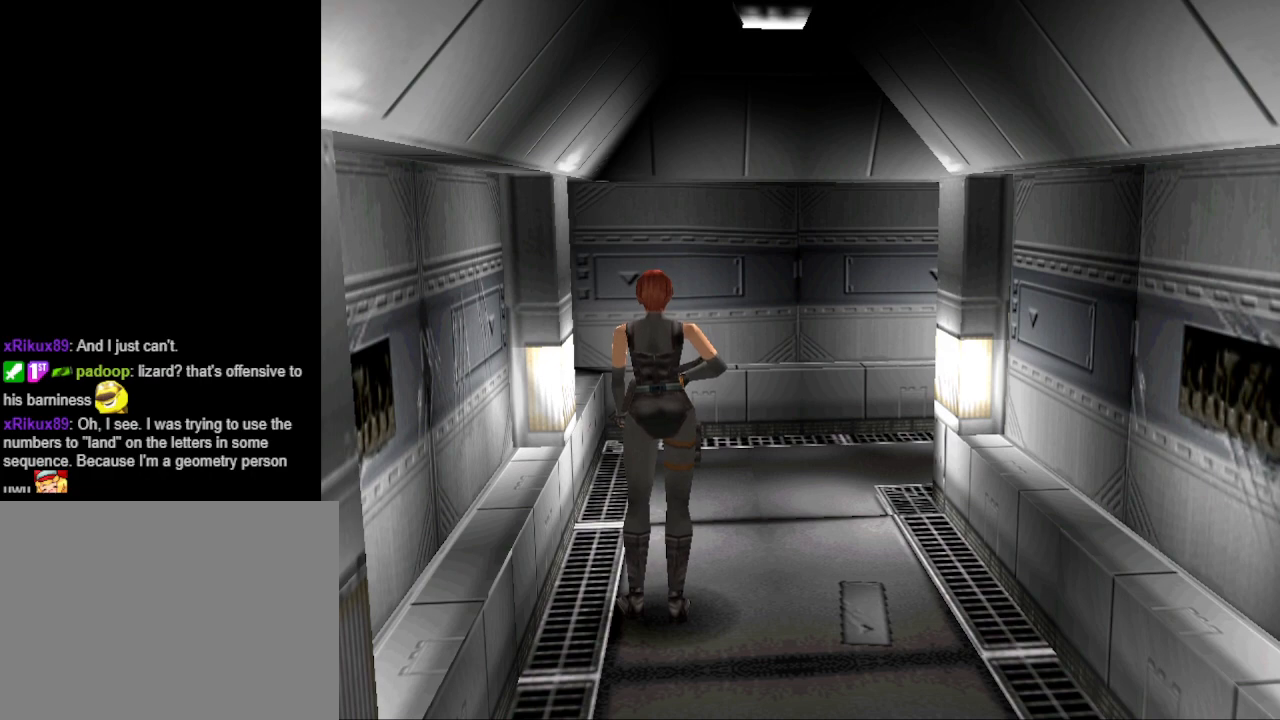
{"buttons": [], "events": []}
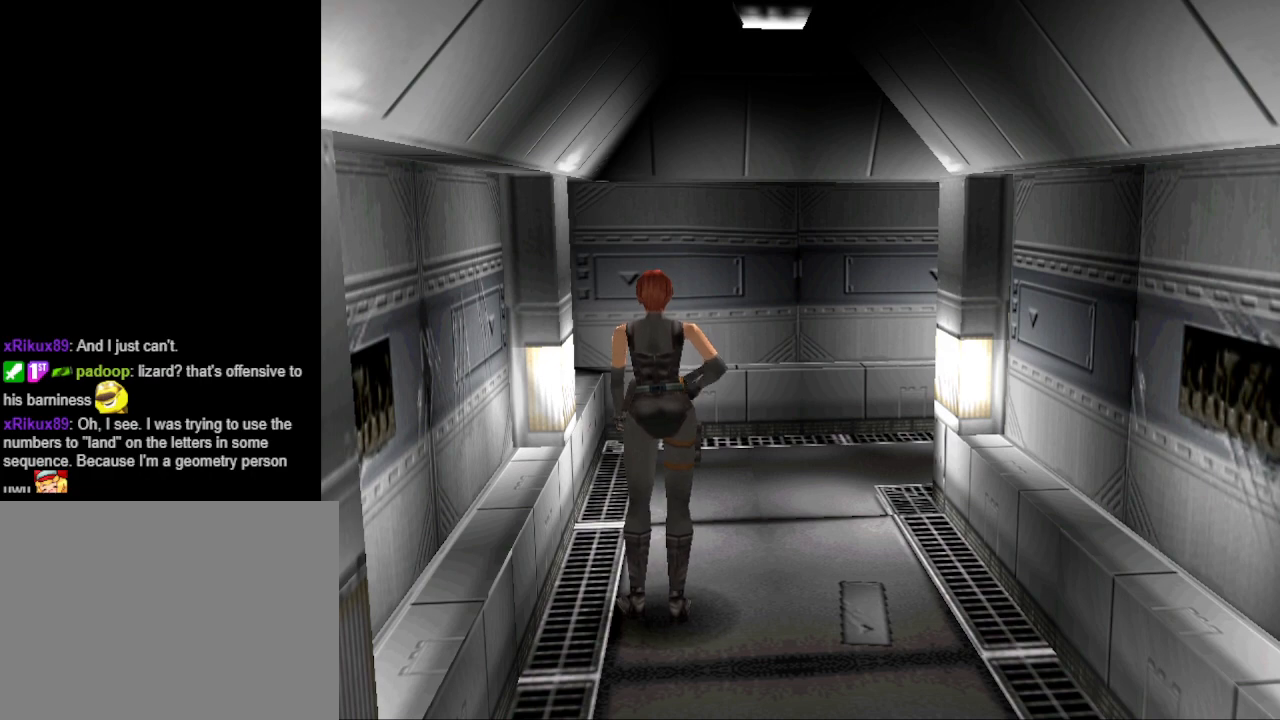
{"buttons": ["DPAD_DOWN"], "events": [[300, "DPAD_DOWN", "down"]]}
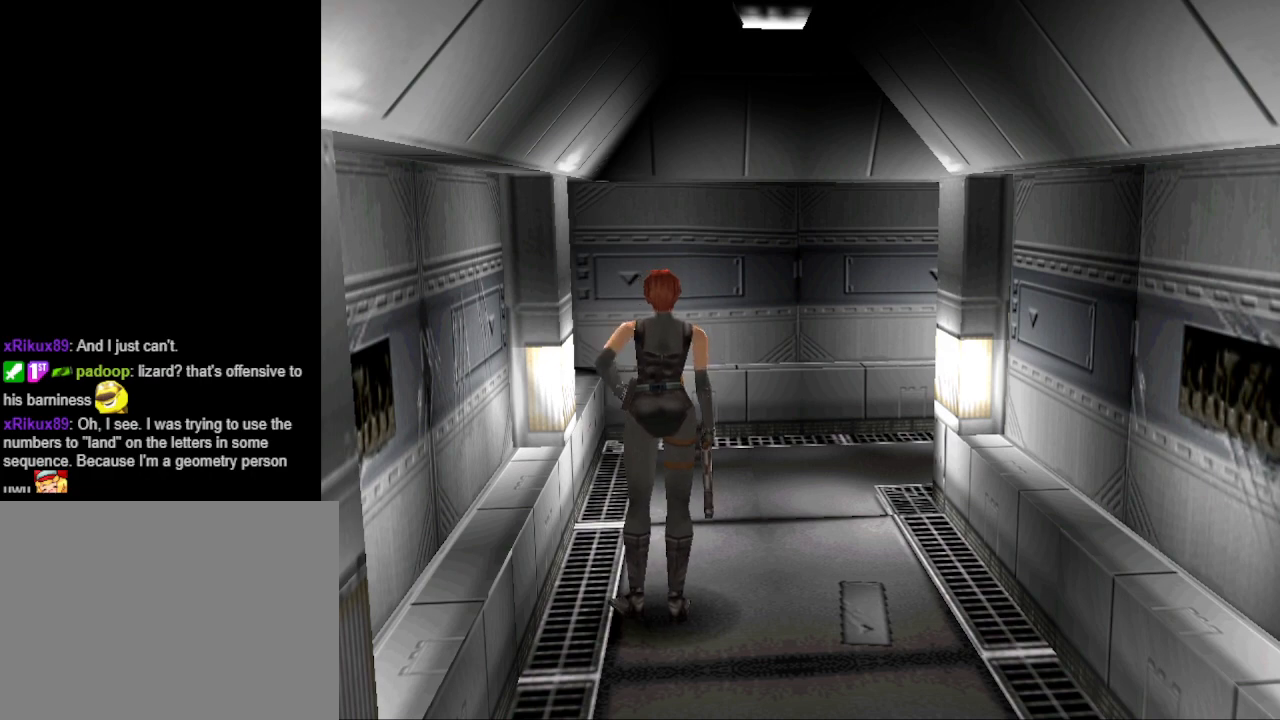
{"buttons": ["DPAD_DOWN"], "events": [[300, "DPAD_DOWN", "up"], [367, "DPAD_DOWN", "down"]]}
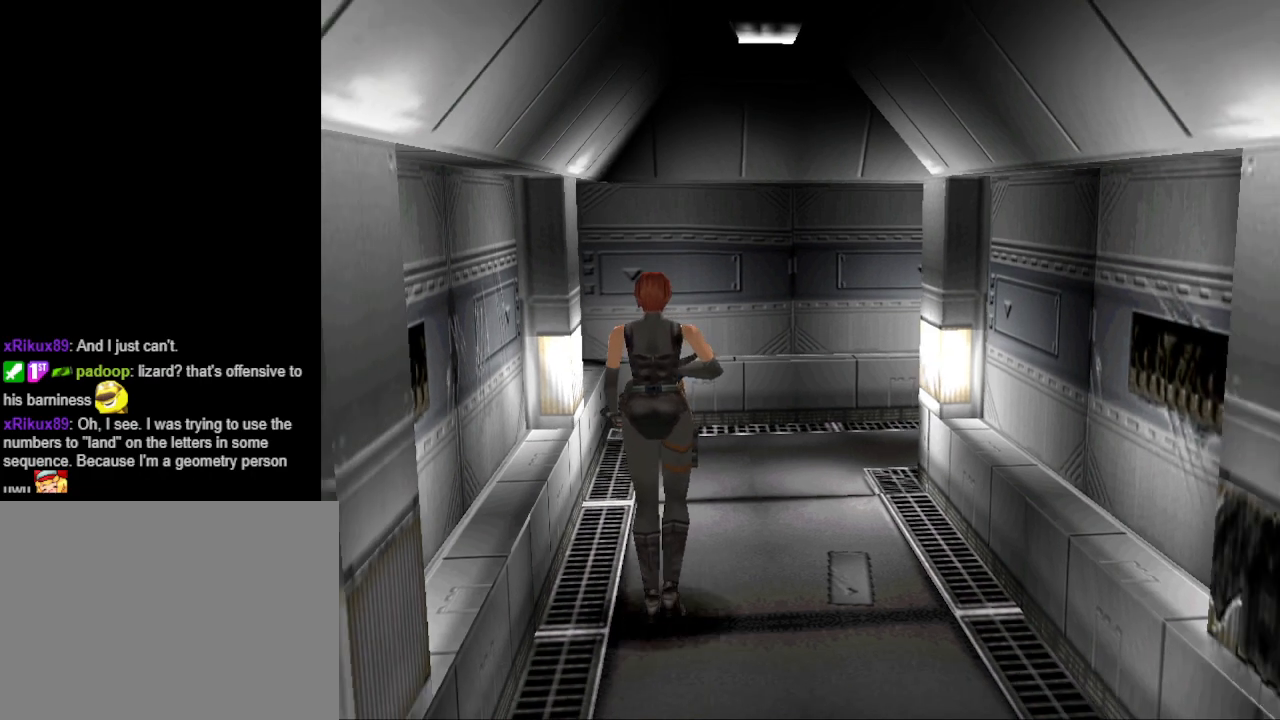
{"buttons": ["DPAD_DOWN"], "events": []}
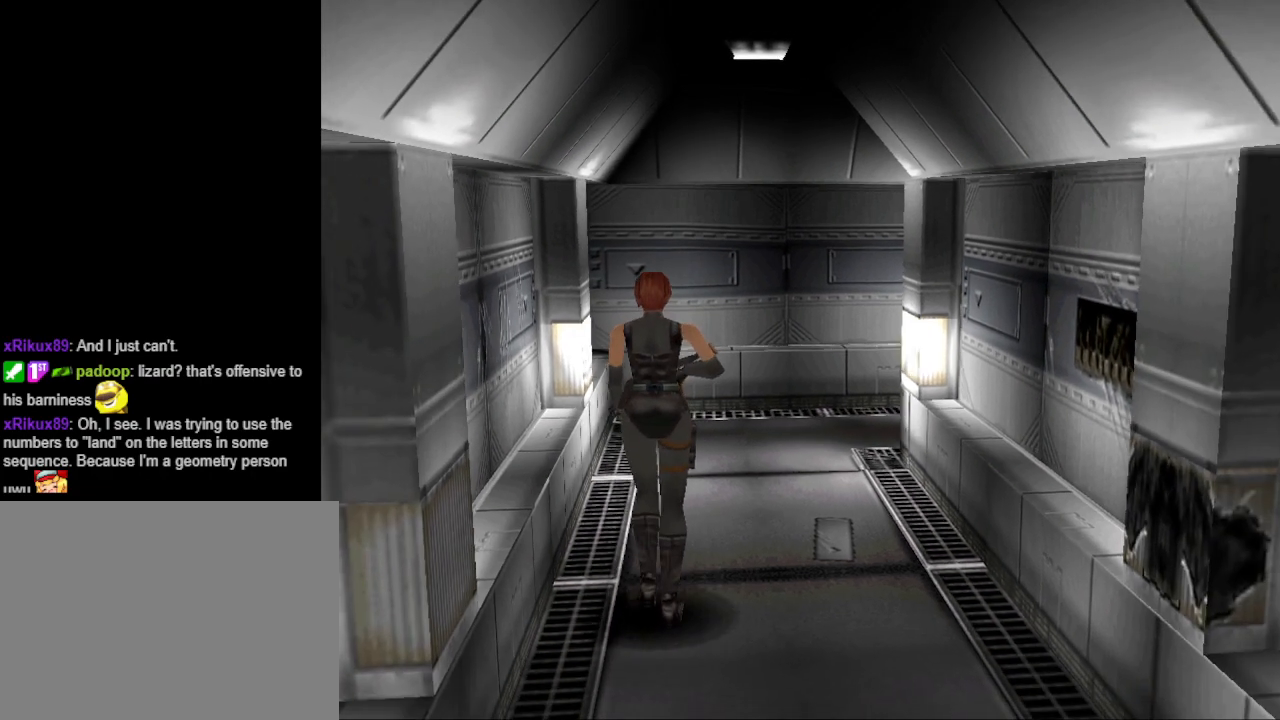
{"buttons": ["DPAD_DOWN"], "events": []}
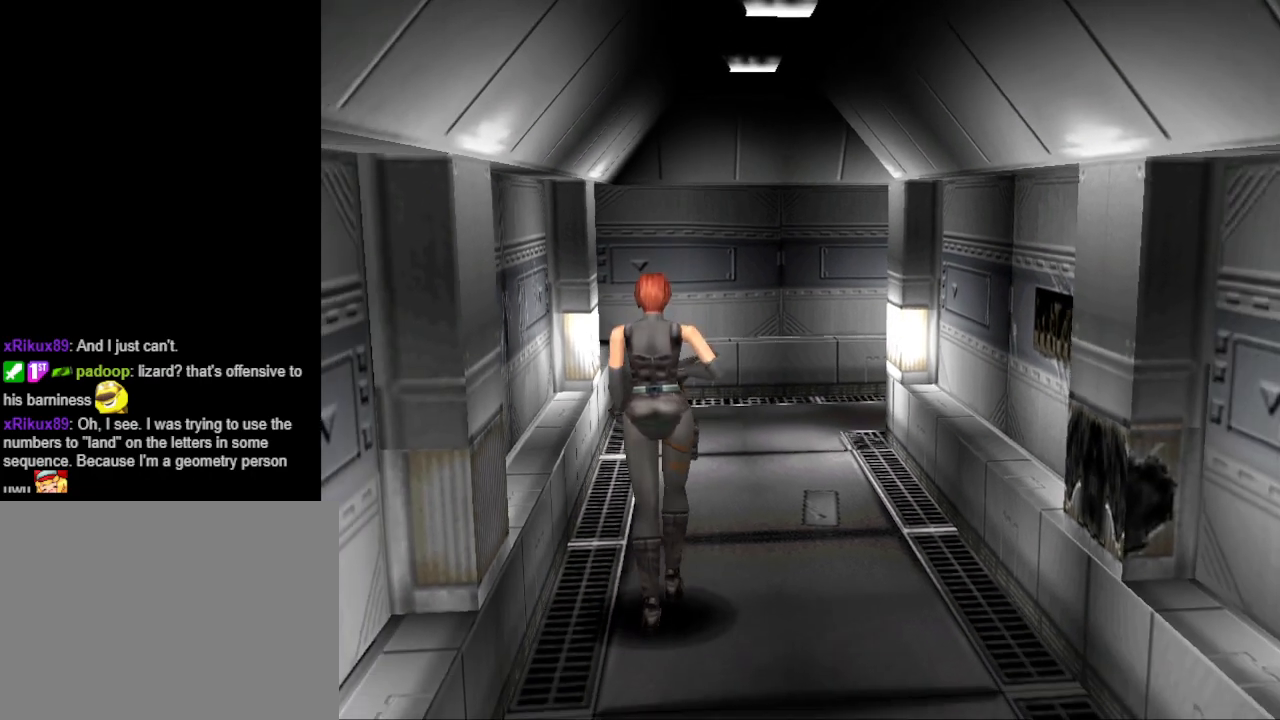
{"buttons": [], "events": [[200, "DPAD_DOWN", "up"]]}
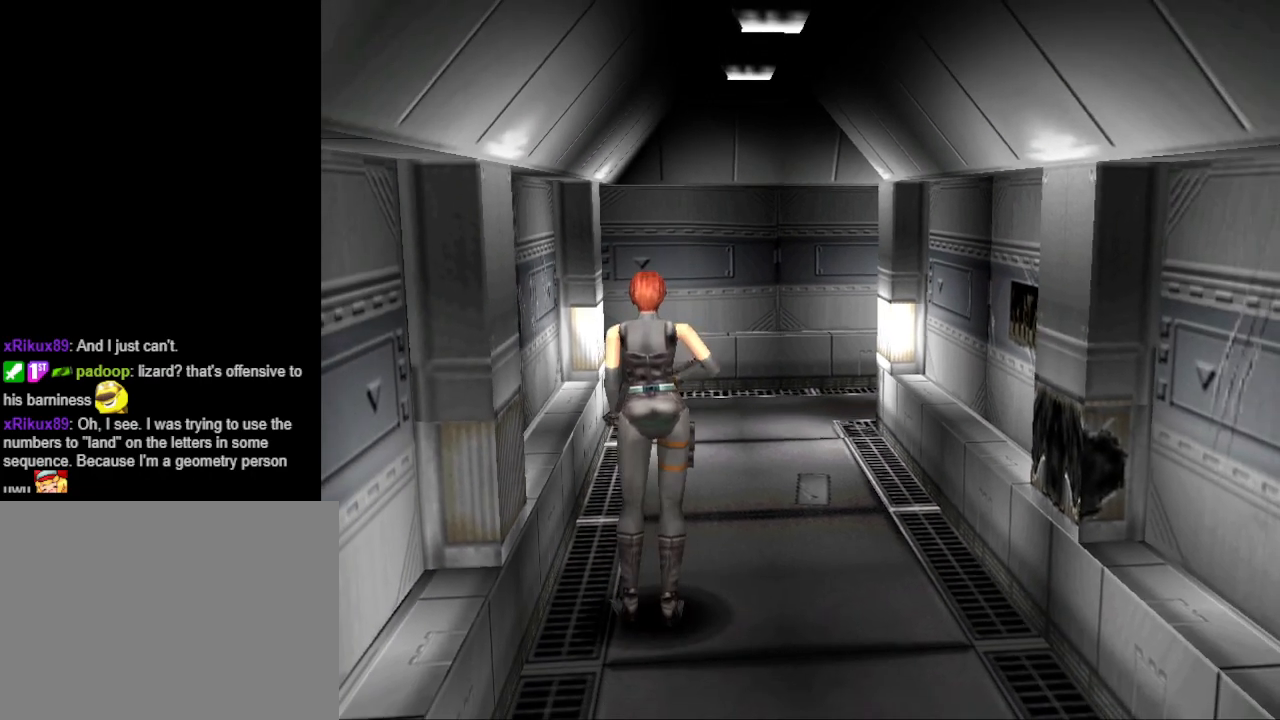
{"buttons": [], "events": []}
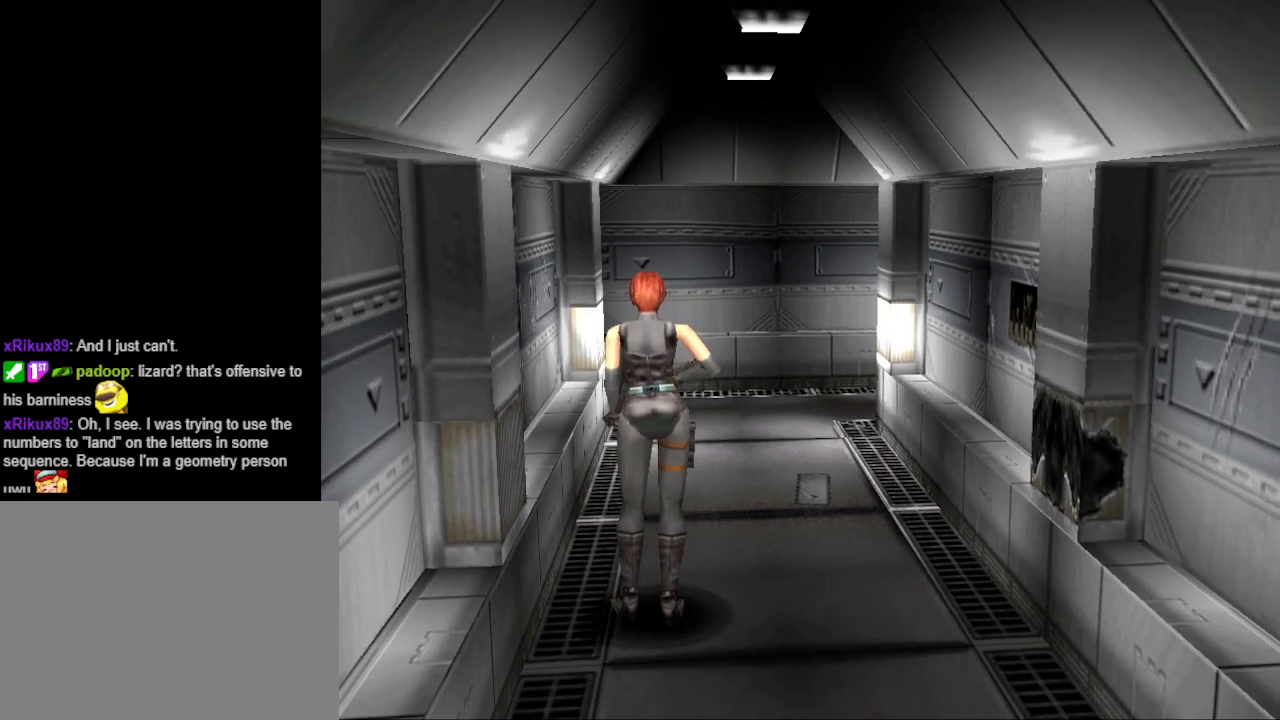
{"buttons": [], "events": []}
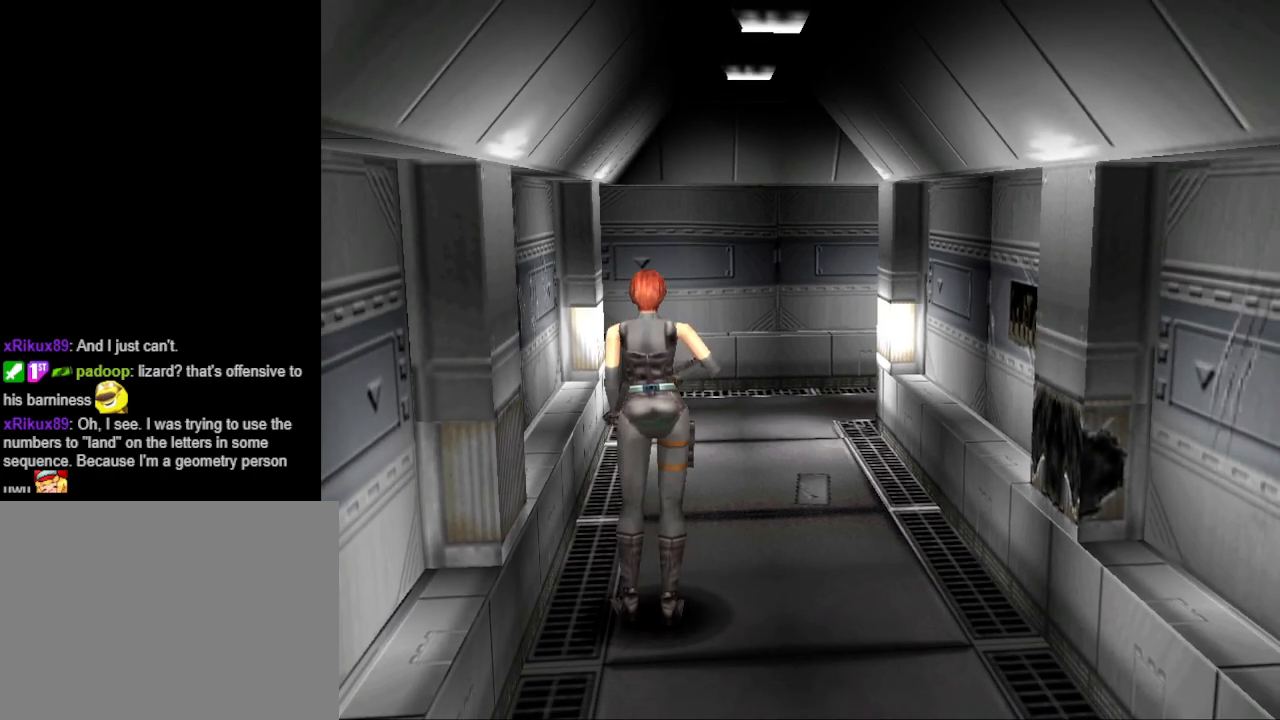
{"buttons": [], "events": []}
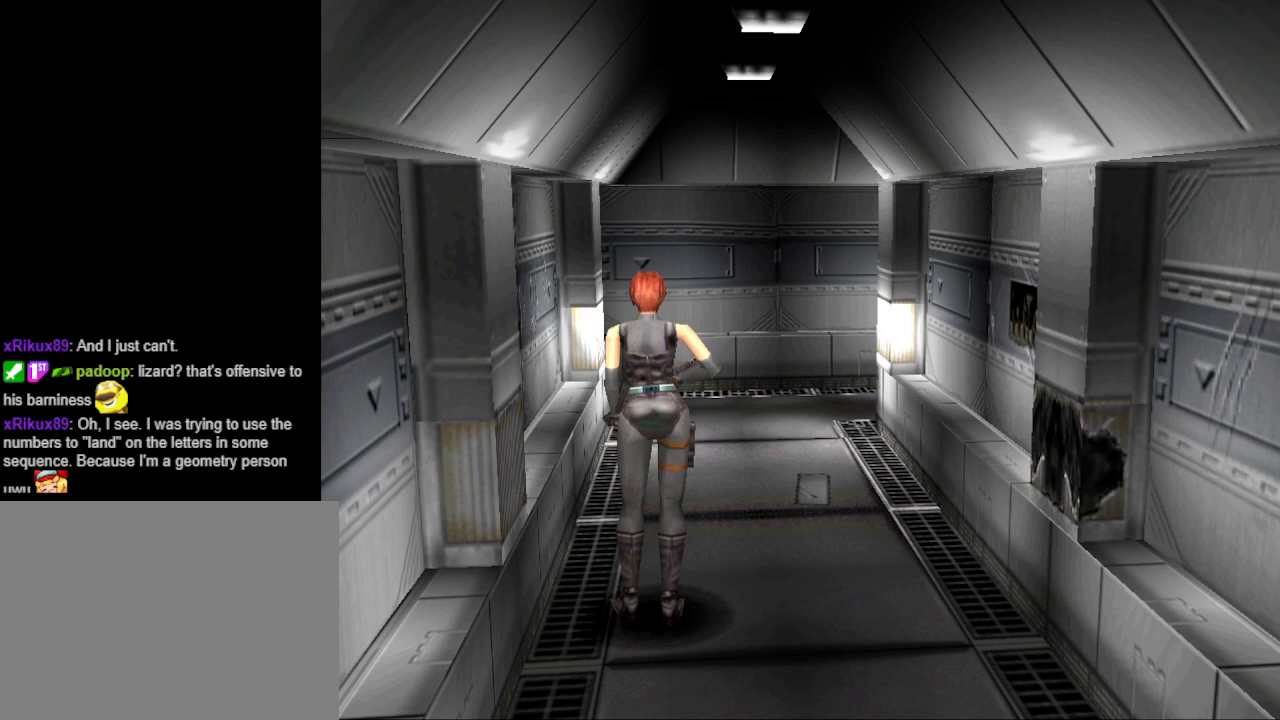
{"buttons": ["DPAD_UP"], "events": [[400, "DPAD_UP", "down"]]}
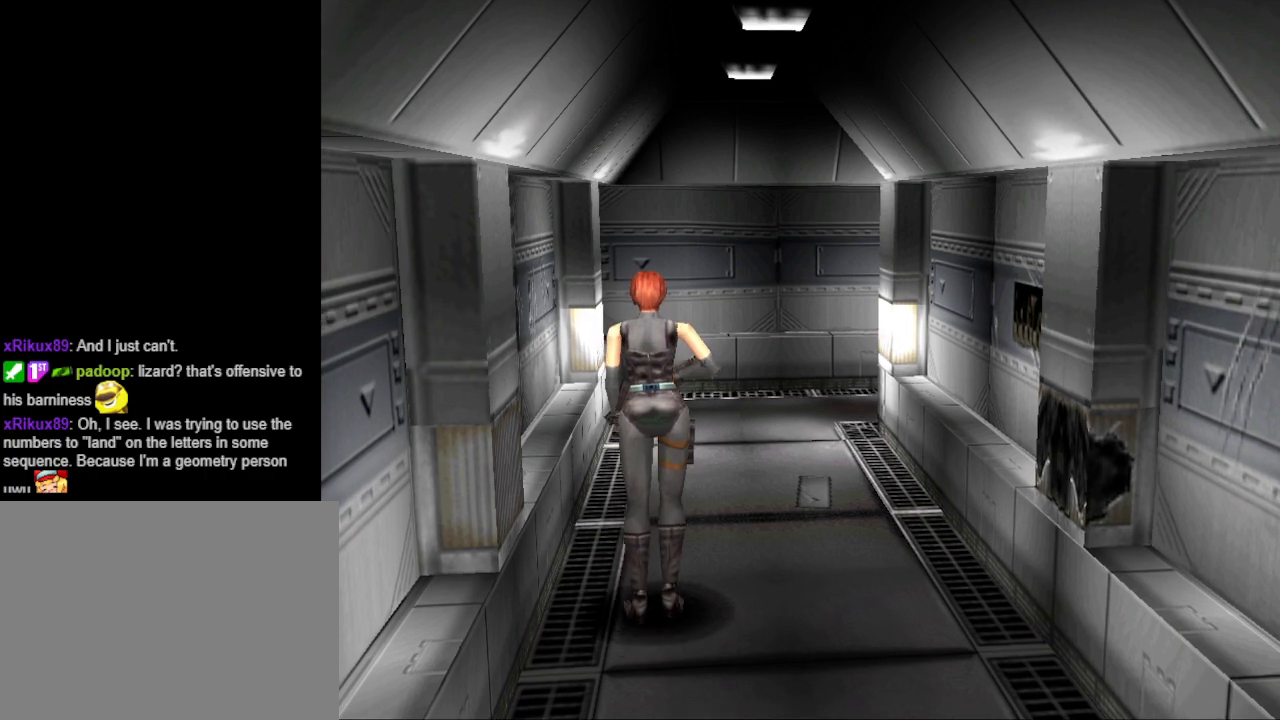
{"buttons": ["DPAD_UP"], "events": [[33, "DPAD_UP", "up"], [133, "DPAD_UP", "down"], [233, "DPAD_UP", "up"], [333, "DPAD_UP", "down"], [400, "DPAD_UP", "up"], [500, "DPAD_UP", "down"]]}
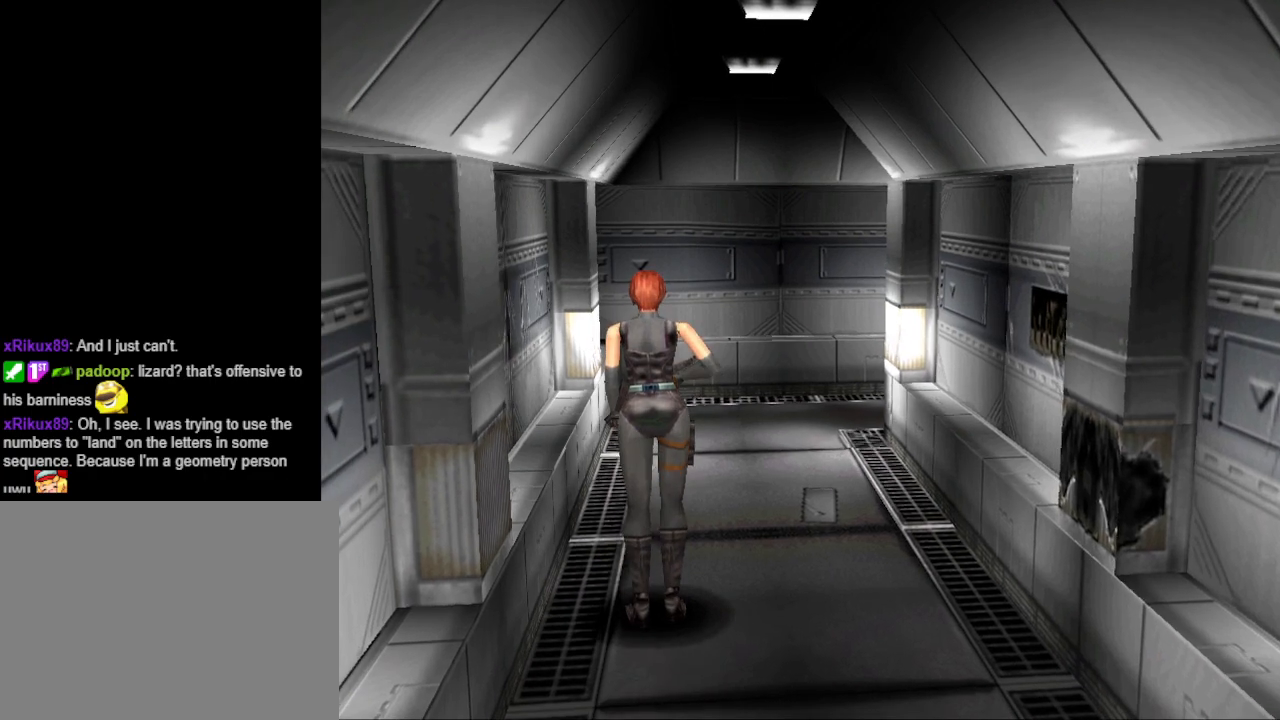
{"buttons": [], "events": [[133, "DPAD_UP", "up"], [267, "DPAD_DOWN", "down"], [333, "DPAD_DOWN", "up"], [433, "DPAD_DOWN", "down"], [500, "DPAD_DOWN", "up"]]}
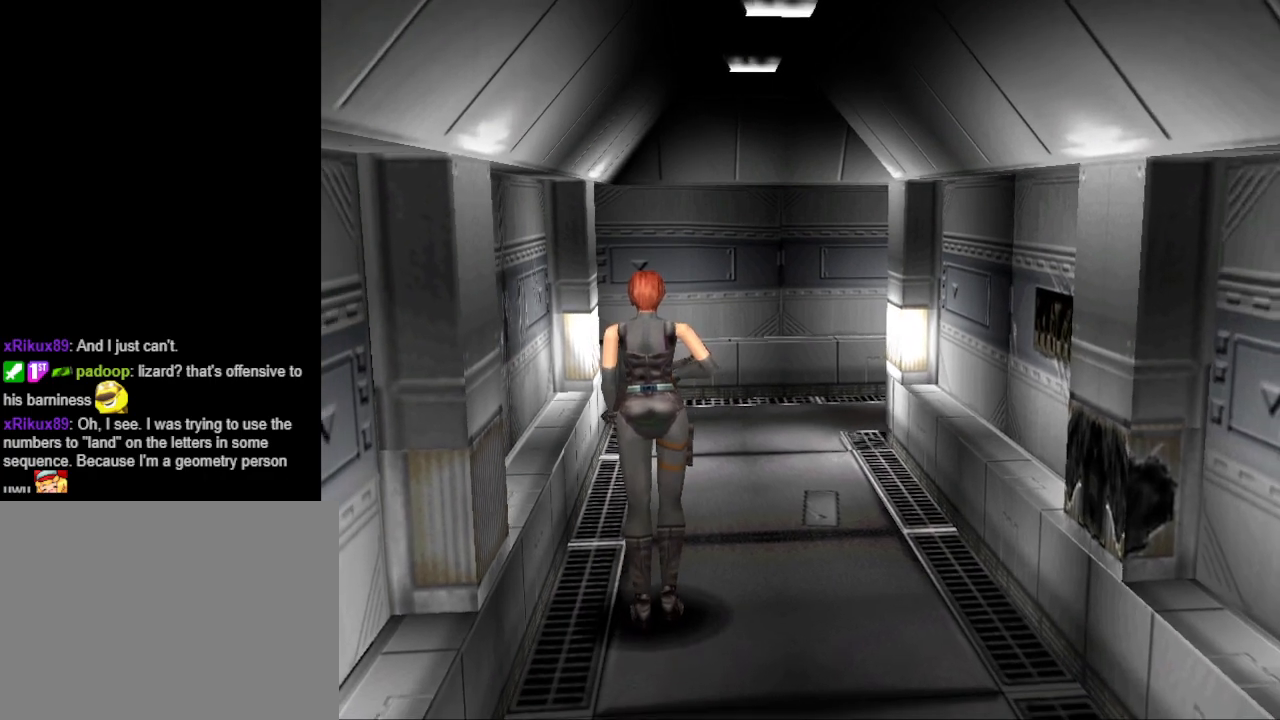
{"buttons": ["DPAD_DOWN"], "events": [[100, "DPAD_DOWN", "down"], [200, "DPAD_DOWN", "up"], [267, "DPAD_DOWN", "down"], [333, "DPAD_DOWN", "up"], [433, "DPAD_DOWN", "down"]]}
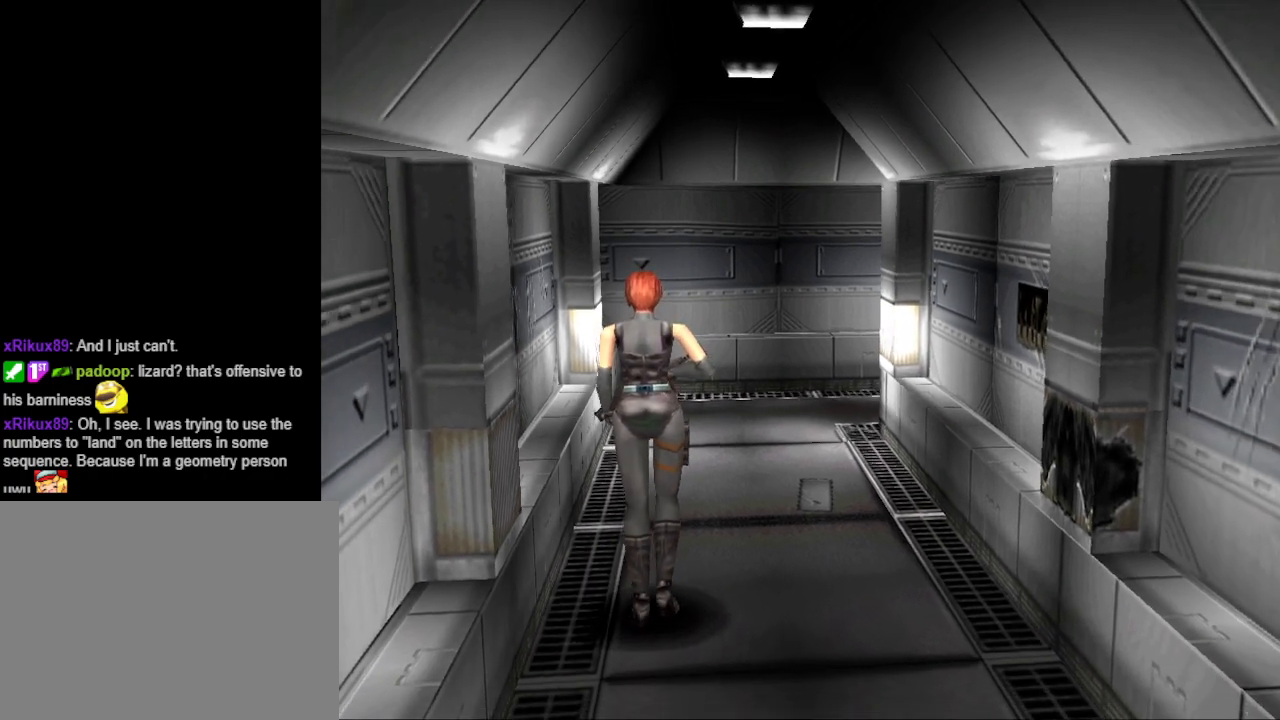
{"buttons": ["DPAD_UP"], "events": [[33, "DPAD_DOWN", "up"], [167, "DPAD_UP", "down"], [233, "DPAD_UP", "up"], [333, "DPAD_UP", "down"], [400, "DPAD_UP", "up"], [500, "DPAD_UP", "down"]]}
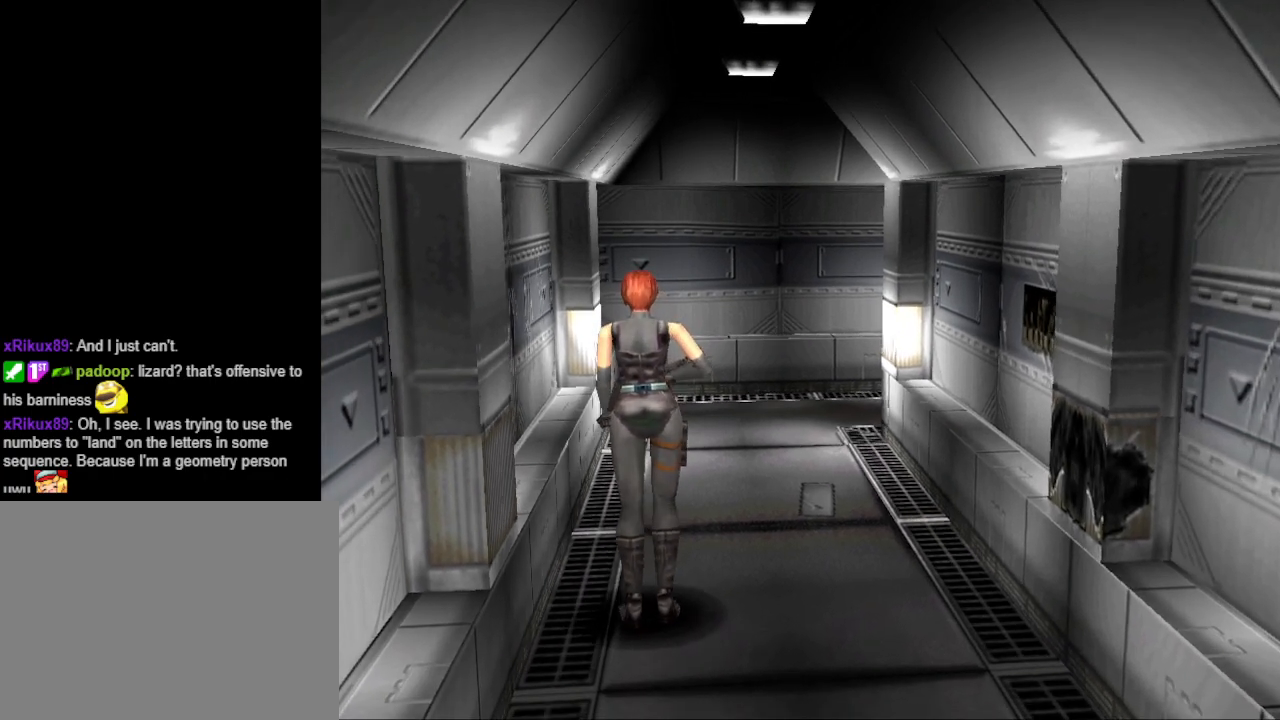
{"buttons": ["DPAD_DOWN"], "events": [[67, "DPAD_UP", "up"], [100, "DPAD_UP", "down"], [200, "DPAD_UP", "up"], [267, "DPAD_UP", "down"], [333, "DPAD_UP", "up"], [500, "DPAD_DOWN", "down"]]}
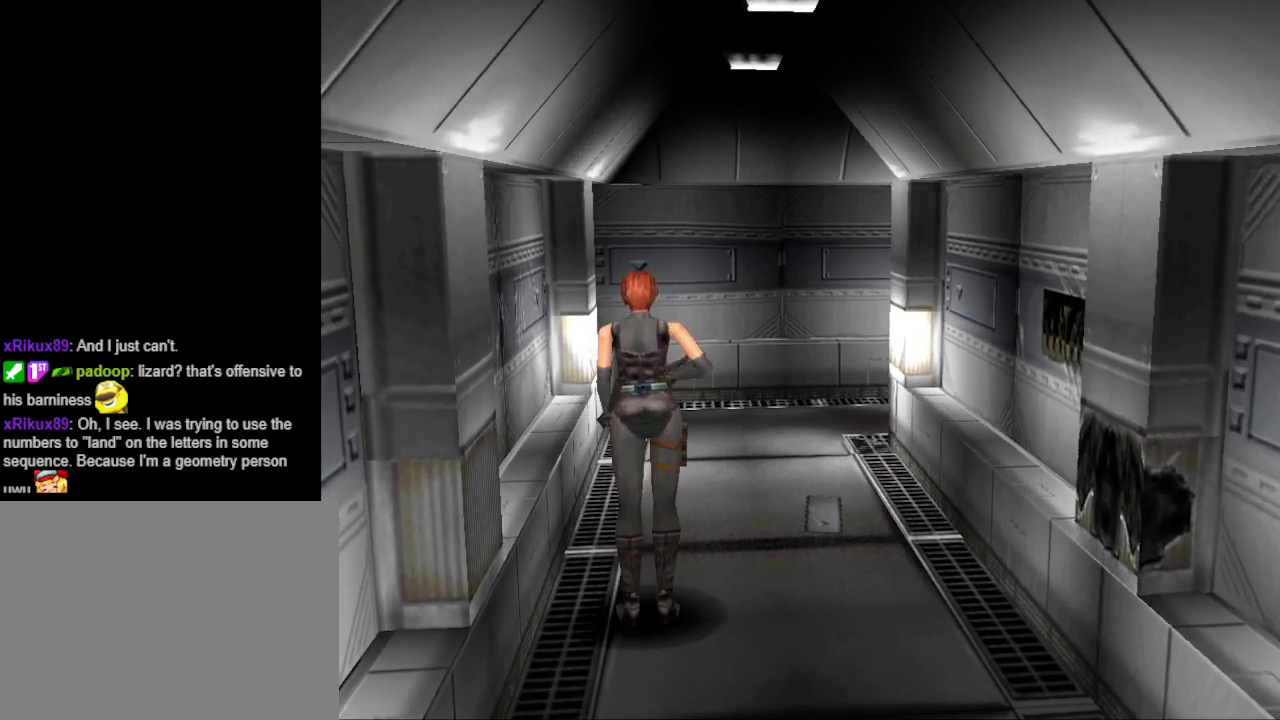
{"buttons": ["DPAD_DOWN"], "events": [[67, "DPAD_DOWN", "up"], [167, "DPAD_DOWN", "down"], [267, "DPAD_DOWN", "up"], [333, "DPAD_DOWN", "down"], [433, "DPAD_DOWN", "up"], [467, "DPAD_DOWN", "down"]]}
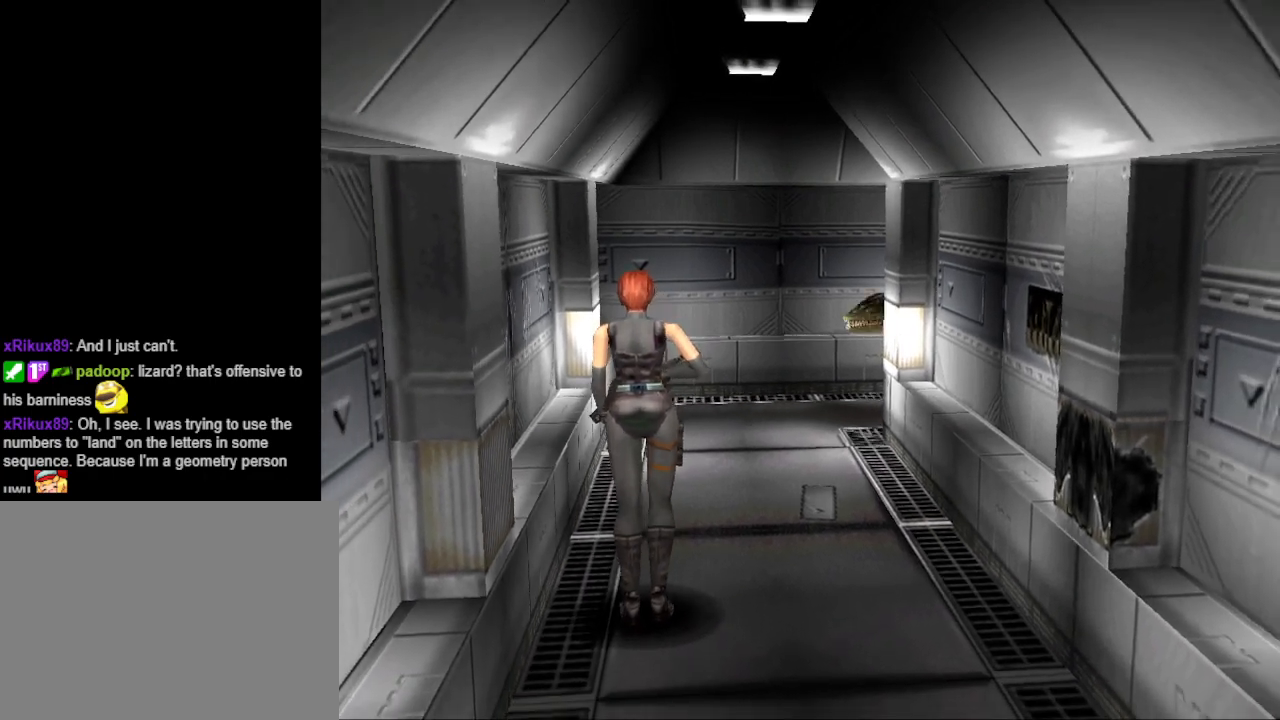
{"buttons": ["DPAD_UP"], "events": [[67, "DPAD_DOWN", "up"], [233, "DPAD_UP", "down"], [367, "DPAD_UP", "up"], [433, "DPAD_UP", "down"]]}
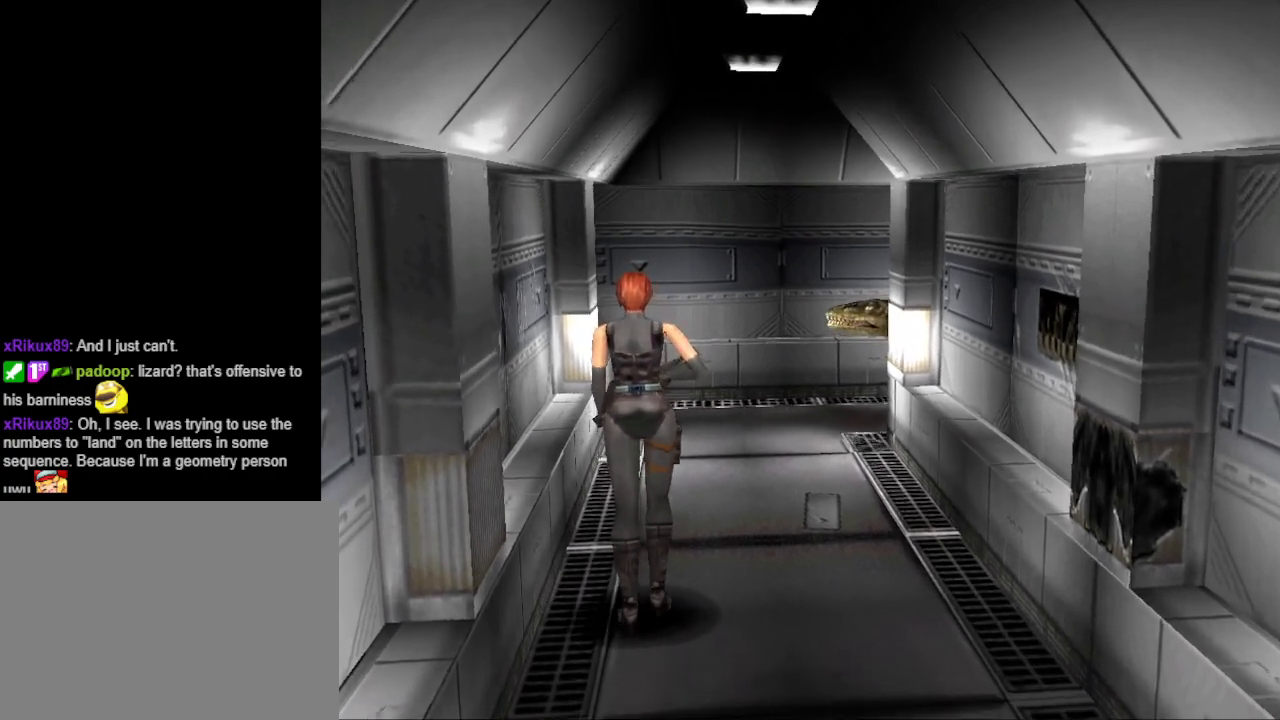
{"buttons": ["CIRCLE", "DPAD_UP", "DPAD_RIGHT"], "events": [[133, "CIRCLE", "down"], [500, "DPAD_RIGHT", "down"]]}
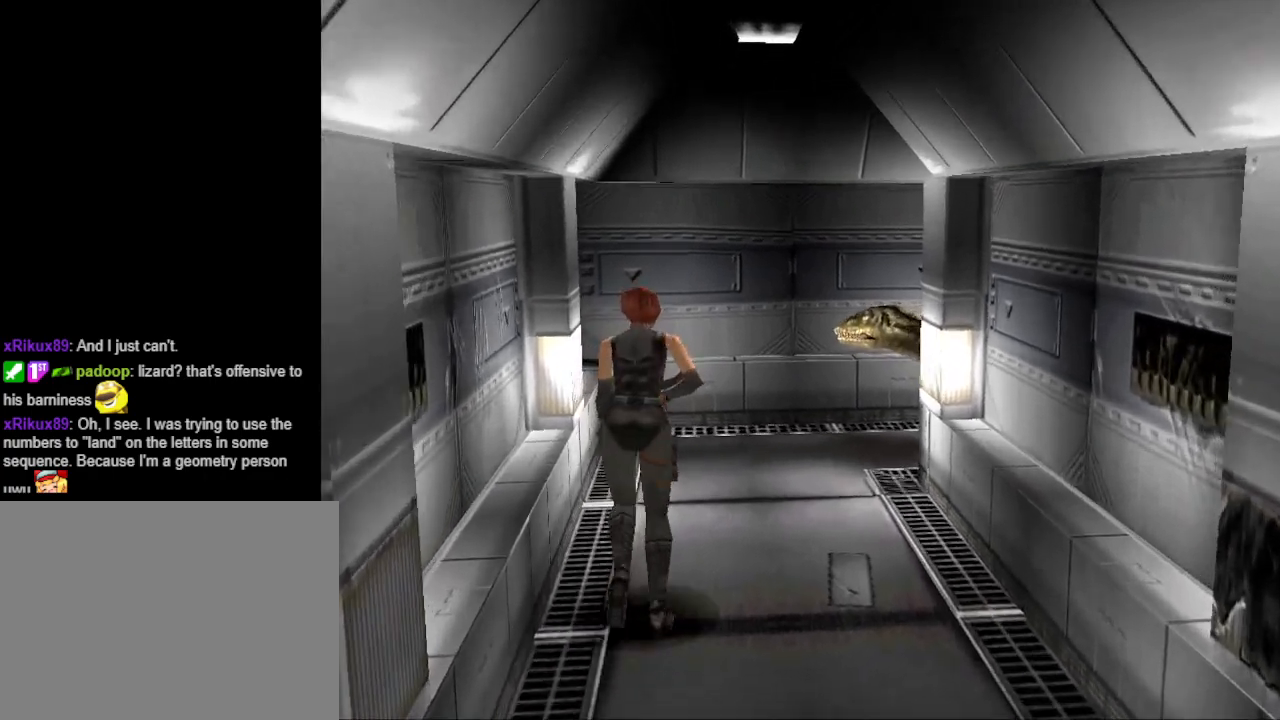
{"buttons": ["CIRCLE", "DPAD_UP", "DPAD_RIGHT"], "events": [[100, "DPAD_RIGHT", "up"], [500, "DPAD_RIGHT", "down"]]}
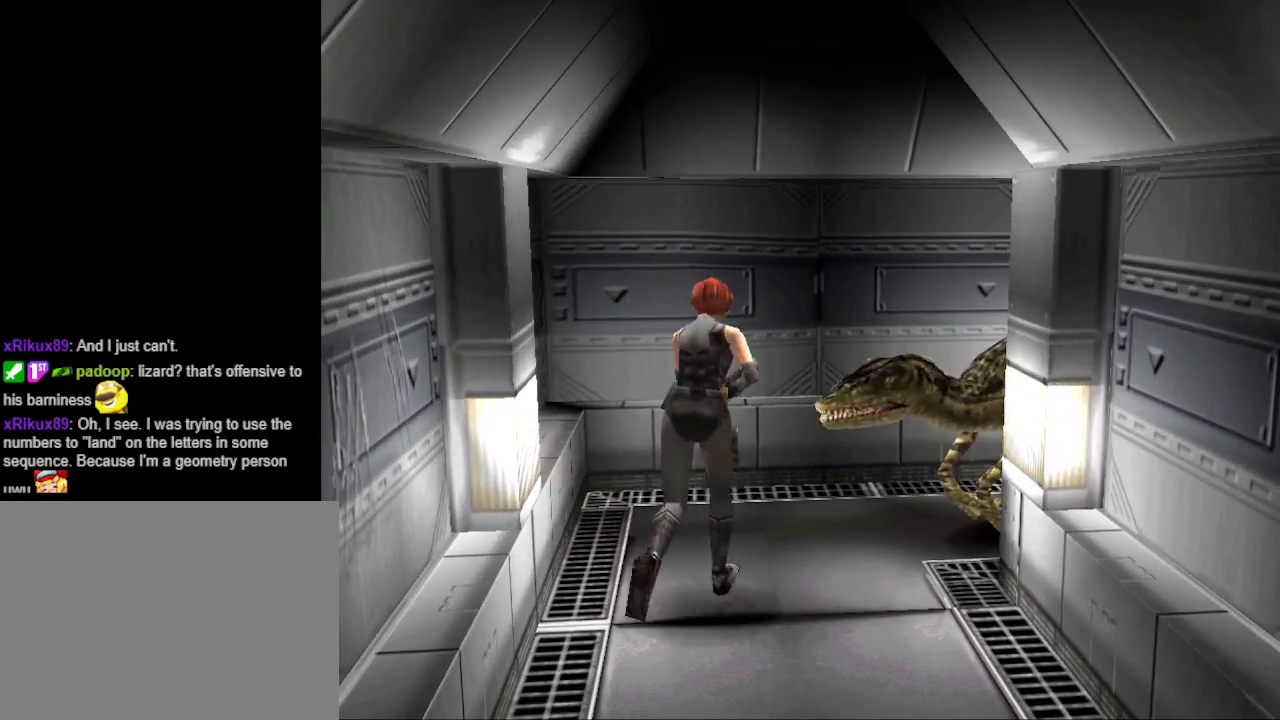
{"buttons": ["CIRCLE", "DPAD_UP", "DPAD_RIGHT"], "events": []}
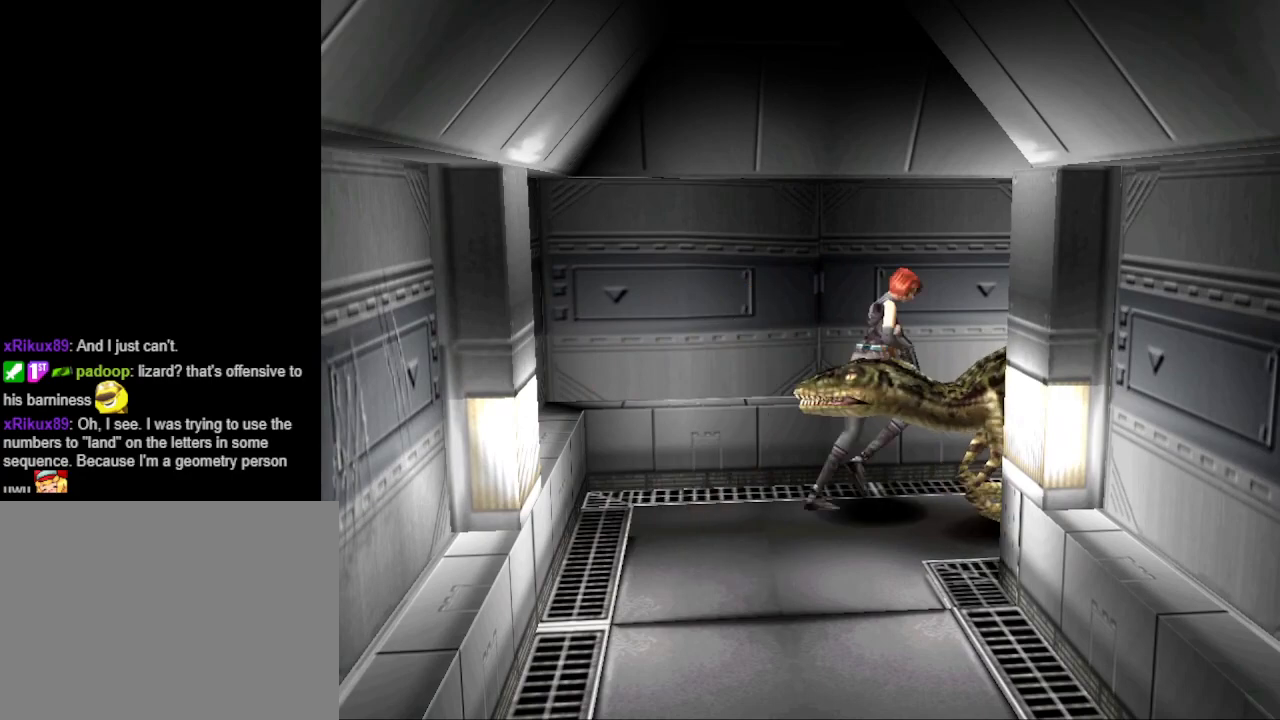
{"buttons": ["CIRCLE", "DPAD_UP"], "events": [[267, "DPAD_RIGHT", "up"]]}
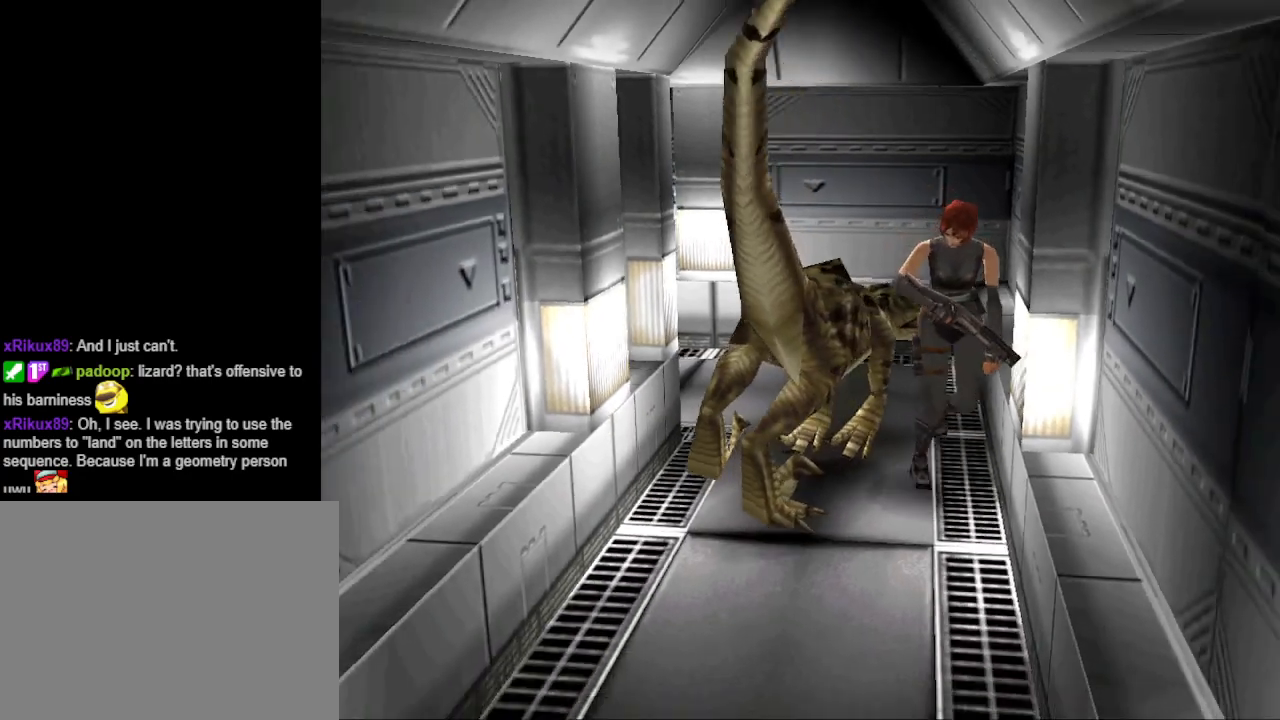
{"buttons": ["CIRCLE", "DPAD_UP", "DPAD_RIGHT"], "events": [[500, "DPAD_RIGHT", "down"]]}
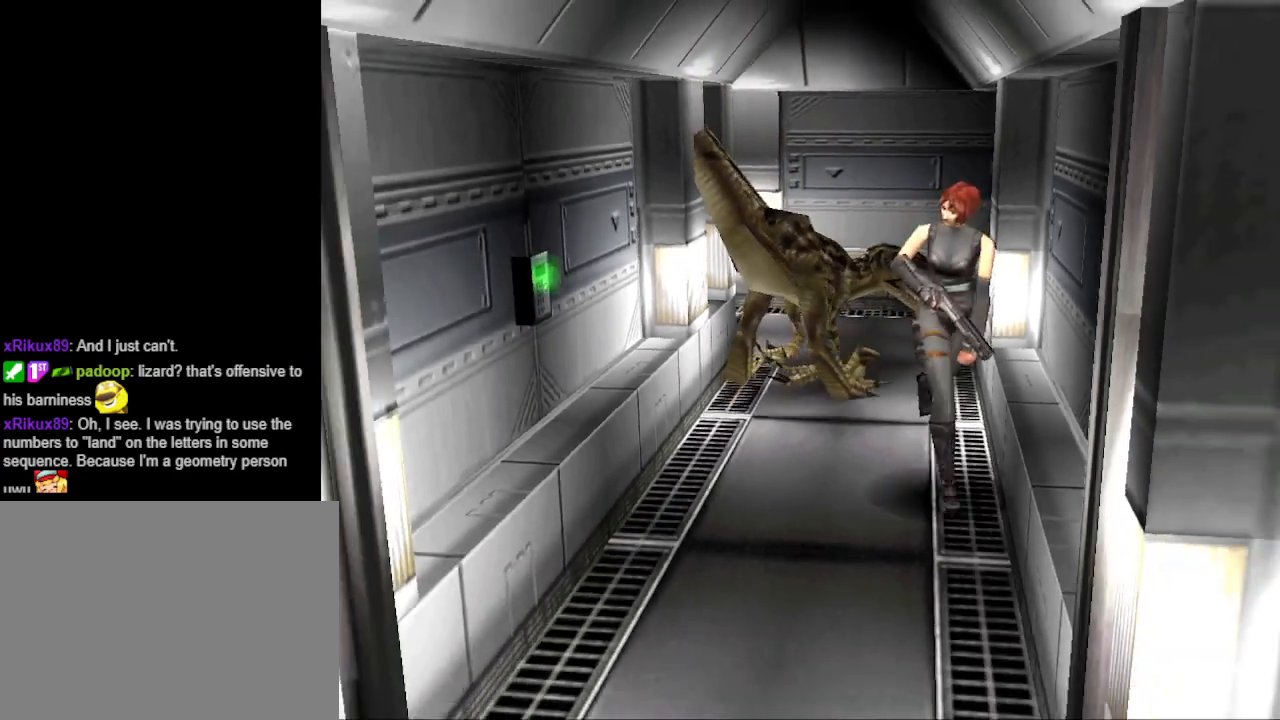
{"buttons": ["CIRCLE", "DPAD_UP"], "events": [[100, "DPAD_RIGHT", "up"]]}
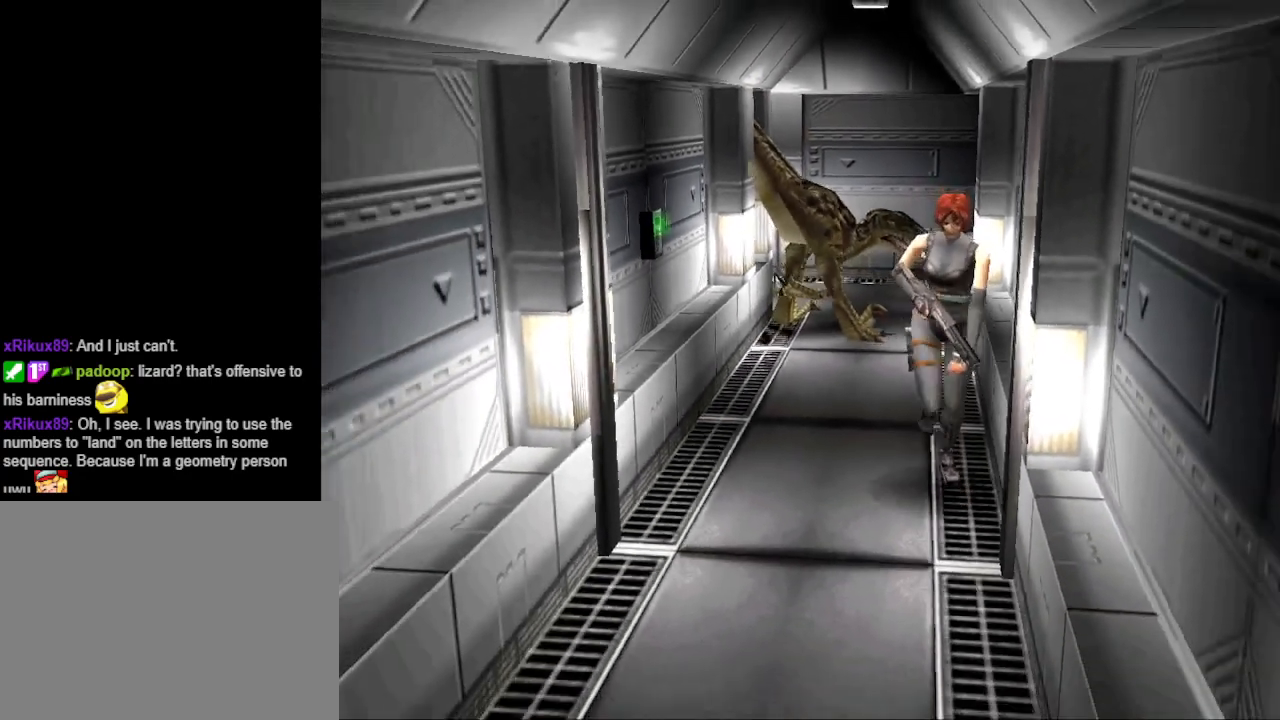
{"buttons": ["CIRCLE", "DPAD_UP"], "events": [[100, "DPAD_RIGHT", "down"], [200, "DPAD_RIGHT", "up"]]}
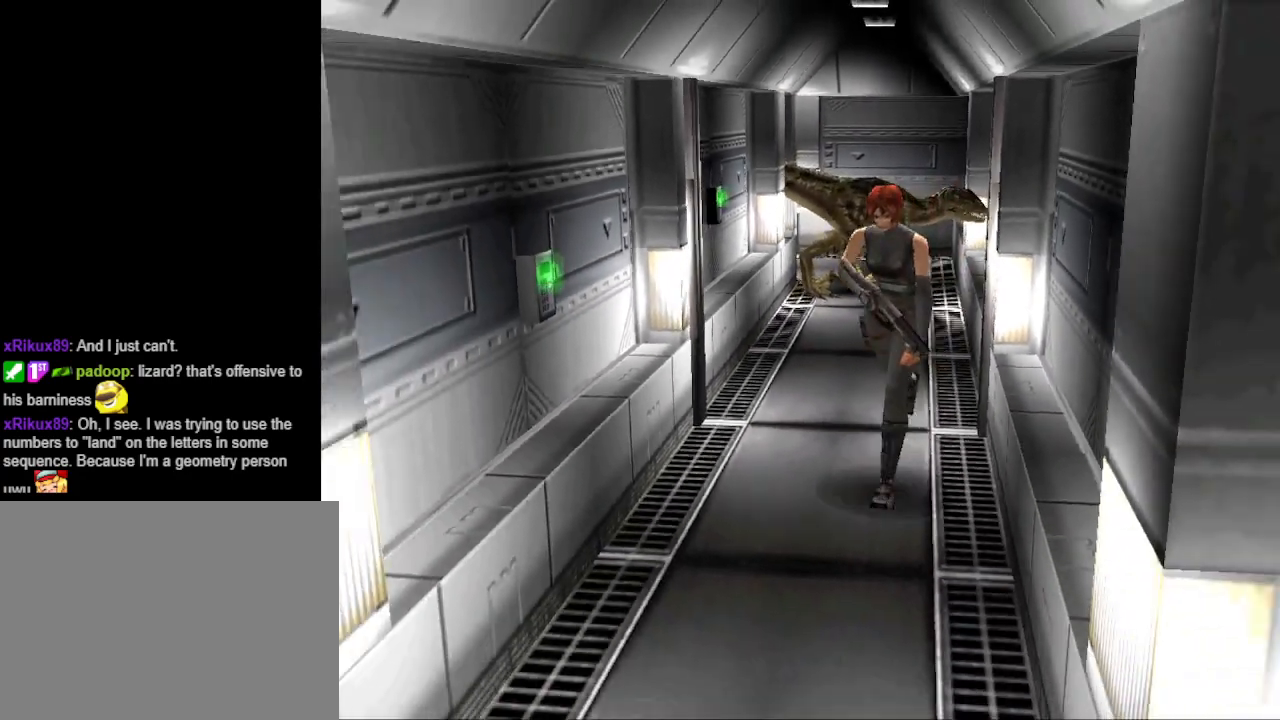
{"buttons": ["CIRCLE", "DPAD_UP"], "events": [[200, "DPAD_LEFT", "down"], [333, "DPAD_LEFT", "up"]]}